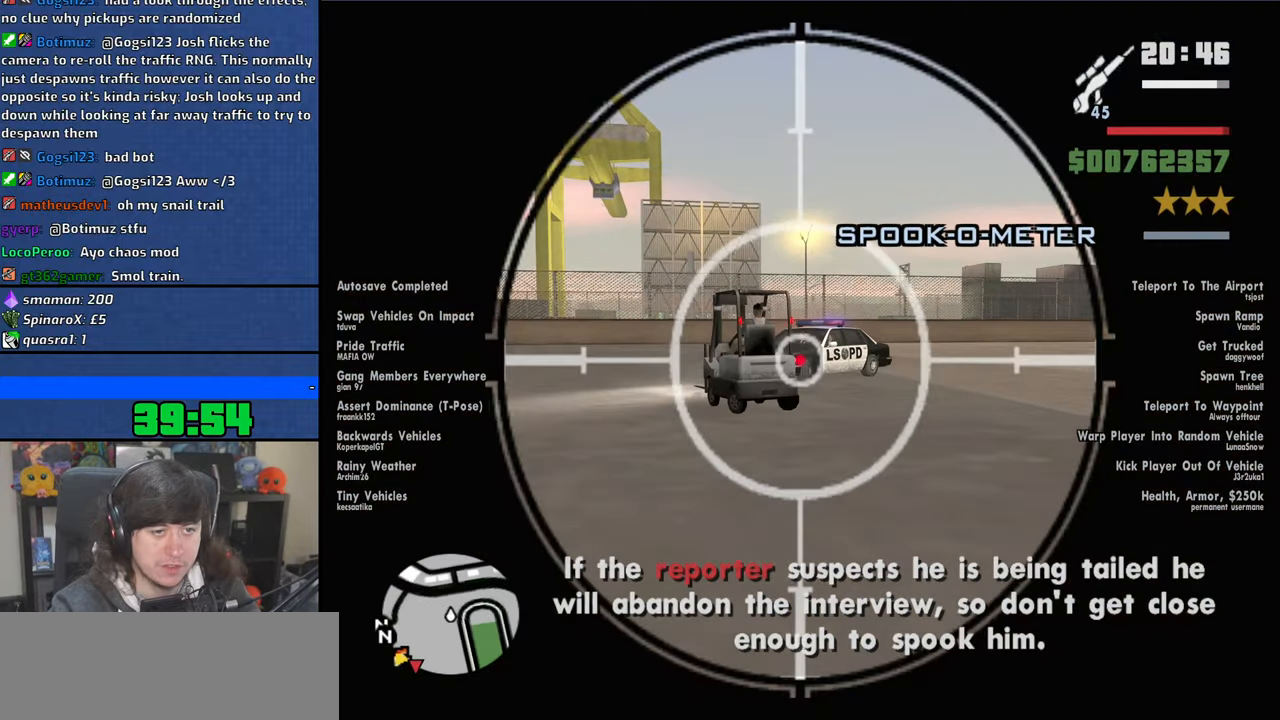
Gameplay with keyboard and mouse; each line is a JSON object with the keys and mouse buttons held at the frame after it. "events" lists presses ("down") and releases ("up") of "1", "2", "3", "4", "5", "6", "8", "a", "alt", "b", "c", "ctrl", "d", "down", "e", "escape", "f", "f1", "f2", "f3", "g", "h", "left", "n", "num2", "q", "r", "right", "s", "shift", "space", "t", "tab", "up", "v", "w", "x", "y", "z", "mouse_left", "mouse_wheel" and "mouse_right" between this image and that frame as [ms after this image, input, new state], when the widget could be followed in between. "mouse_left", "mouse_wheel", "mouse_right" = the "left", "wheel", "right" buttons of the "mouse" list. No other keys are recorded. "wheel" means that the mouse wheel is clicked or scrolled. Mouse movement is not recorded.
{"keys": [], "mouse": ["right"], "events": [[66, "mouse_wheel", "down"], [266, "mouse_wheel", "up"], [283, "mouse_wheel", "down"], [483, "mouse_wheel", "up"]]}
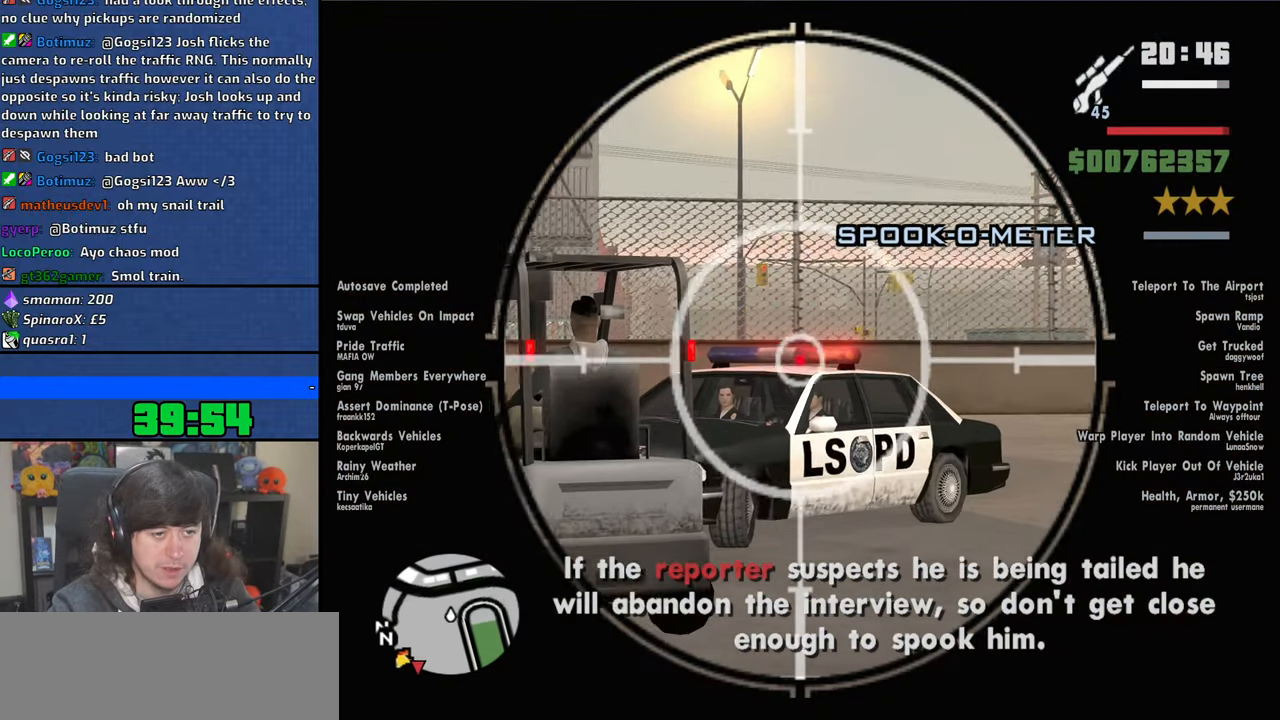
{"keys": [], "mouse": ["left", "right"], "events": [[16, "mouse_wheel", "down"], [250, "mouse_wheel", "up"], [416, "mouse_left", "down"]]}
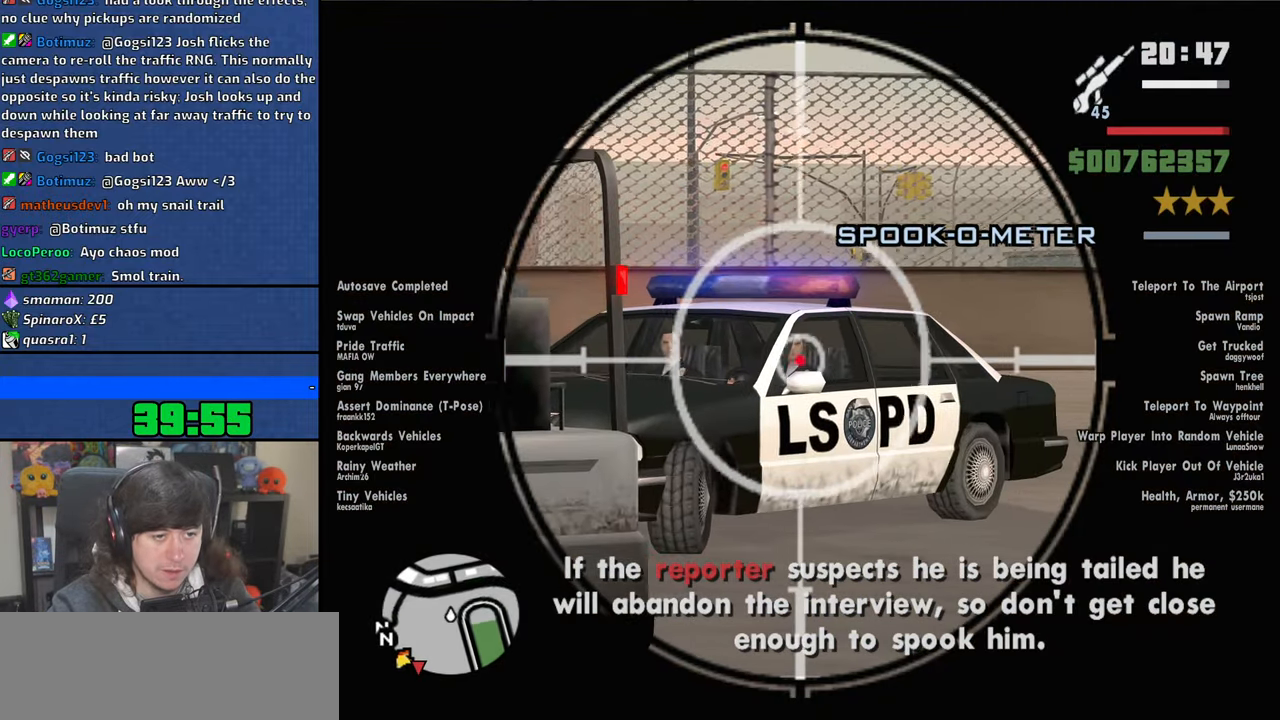
{"keys": ["space", "w"], "mouse": ["wheel"], "events": [[33, "mouse_left", "up"], [300, "mouse_right", "up"], [300, "w", "down"], [416, "mouse_wheel", "down"], [450, "space", "down"]]}
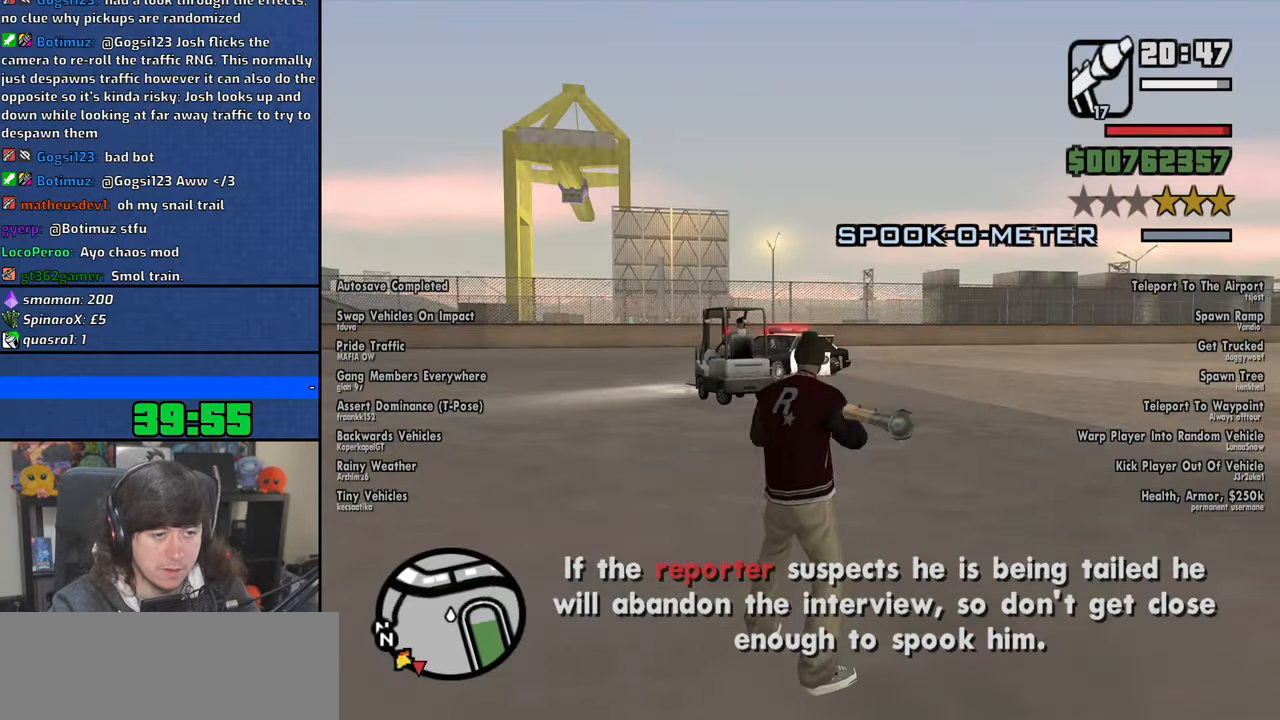
{"keys": ["w"], "mouse": [], "events": [[33, "space", "up"], [66, "mouse_wheel", "up"], [166, "space", "down"], [200, "mouse_wheel", "down"], [250, "space", "up"], [350, "mouse_wheel", "up"], [383, "space", "down"], [450, "space", "up"]]}
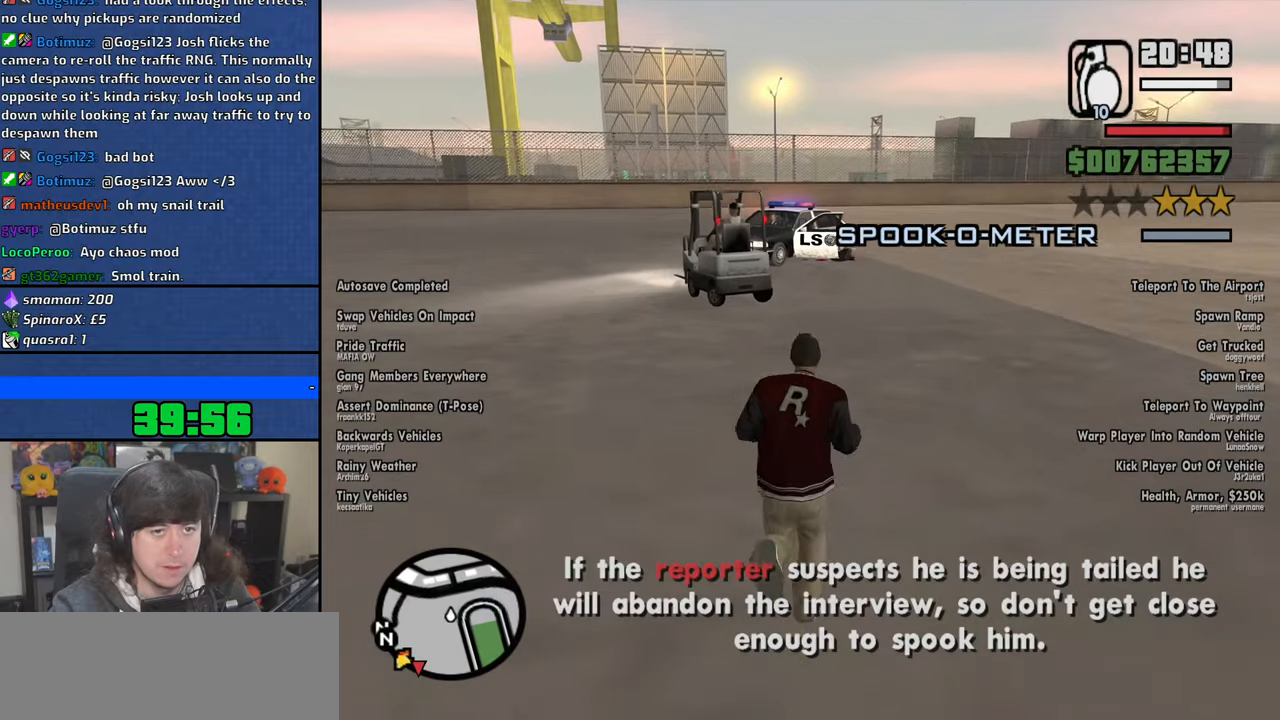
{"keys": ["space", "w"], "mouse": [], "events": [[83, "space", "down"], [166, "space", "up"], [233, "mouse_wheel", "down"], [283, "space", "down"], [366, "space", "up"], [383, "mouse_wheel", "up"], [483, "space", "down"]]}
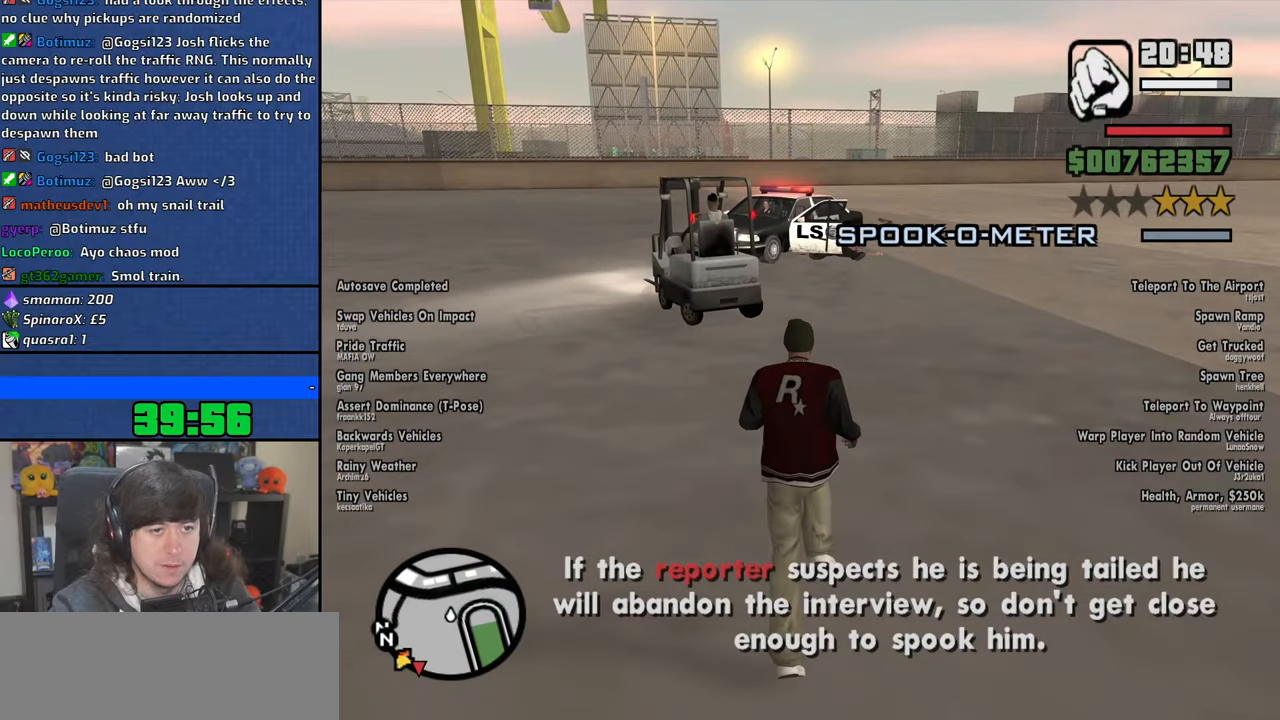
{"keys": ["shift", "w"], "mouse": [], "events": [[66, "space", "up"], [183, "space", "down"], [250, "space", "up"], [416, "shift", "down"]]}
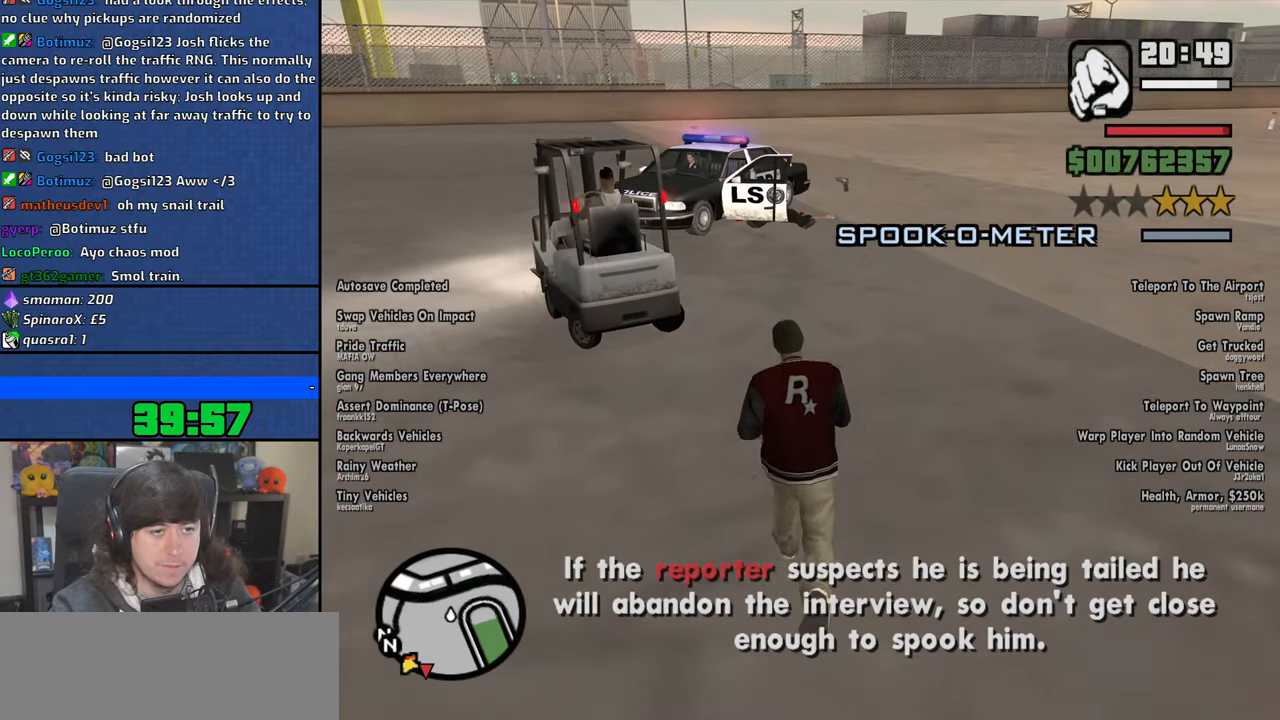
{"keys": ["w"], "mouse": [], "events": [[116, "shift", "up"]]}
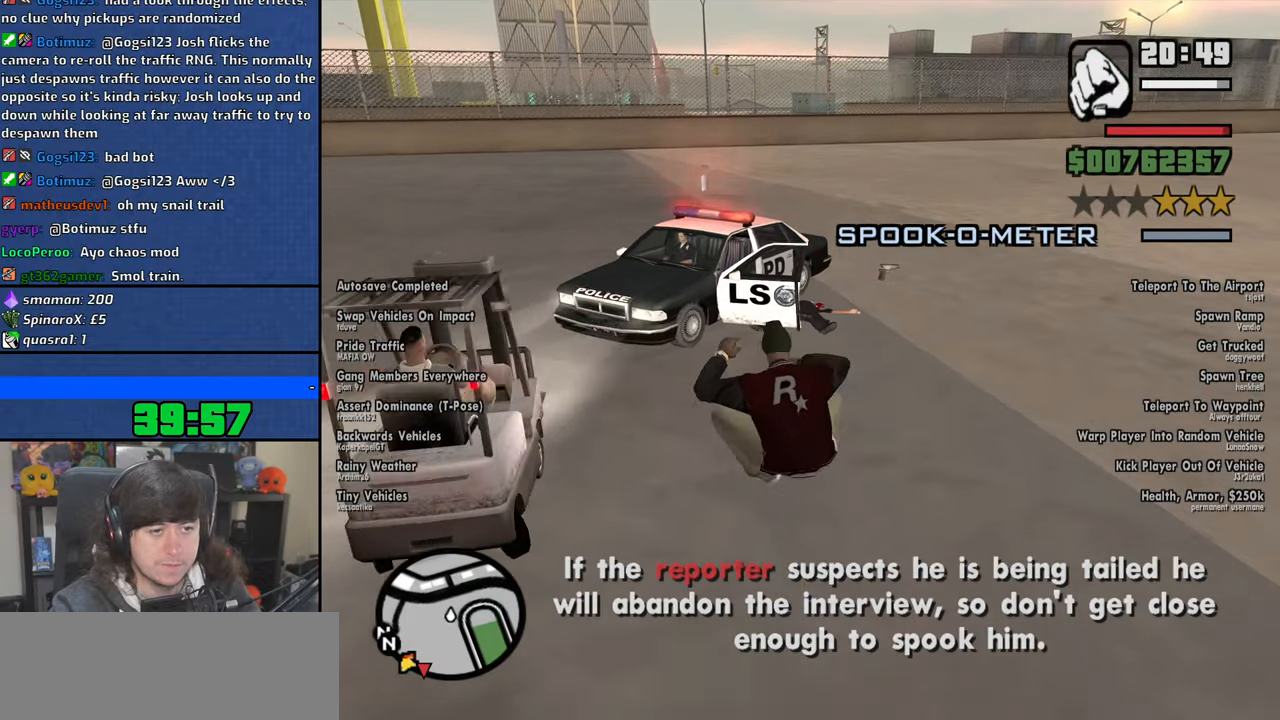
{"keys": ["w"], "mouse": [], "events": []}
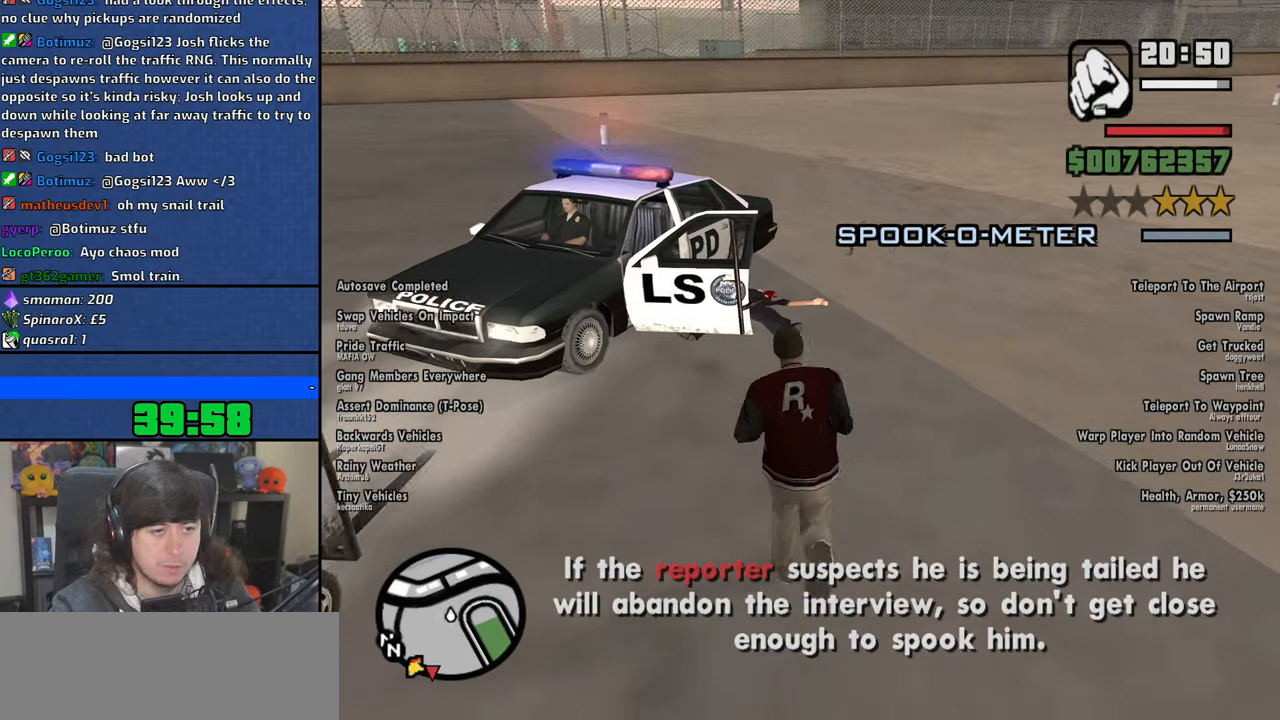
{"keys": ["d", "w"], "mouse": [], "events": [[266, "d", "down"]]}
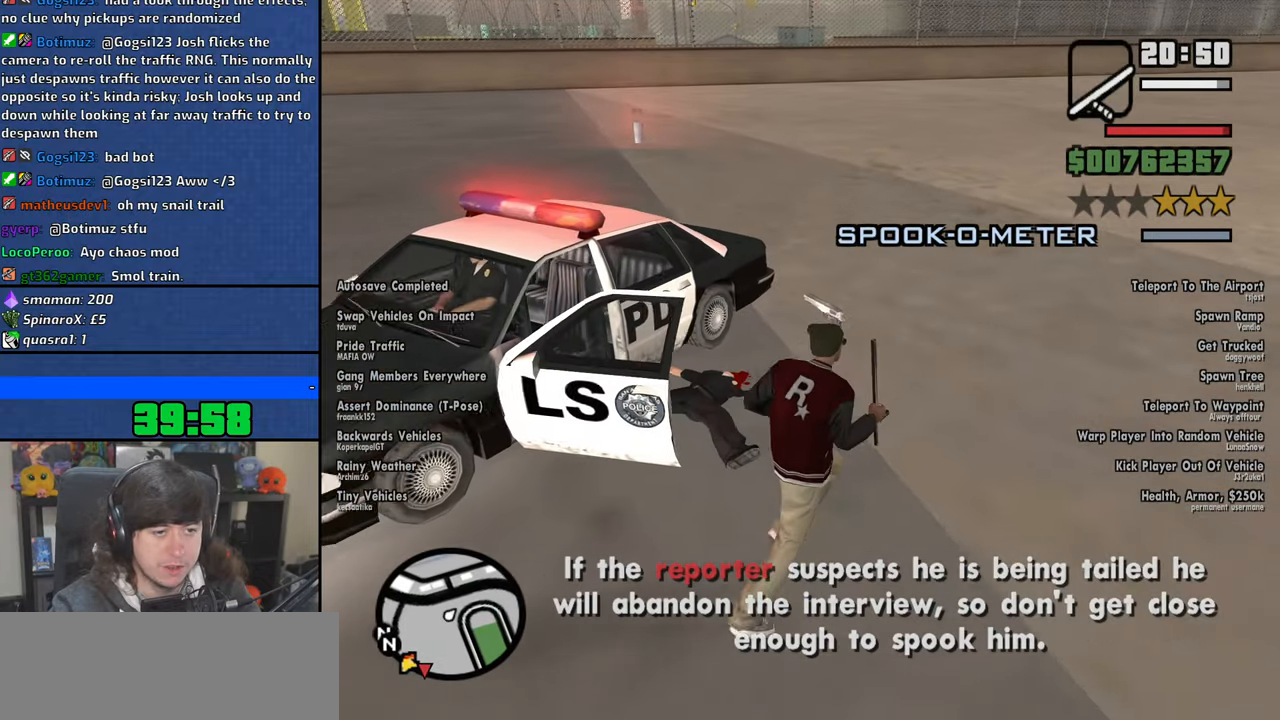
{"keys": ["a", "f", "w"], "mouse": [], "events": [[16, "d", "up"], [216, "a", "down"], [450, "f", "down"]]}
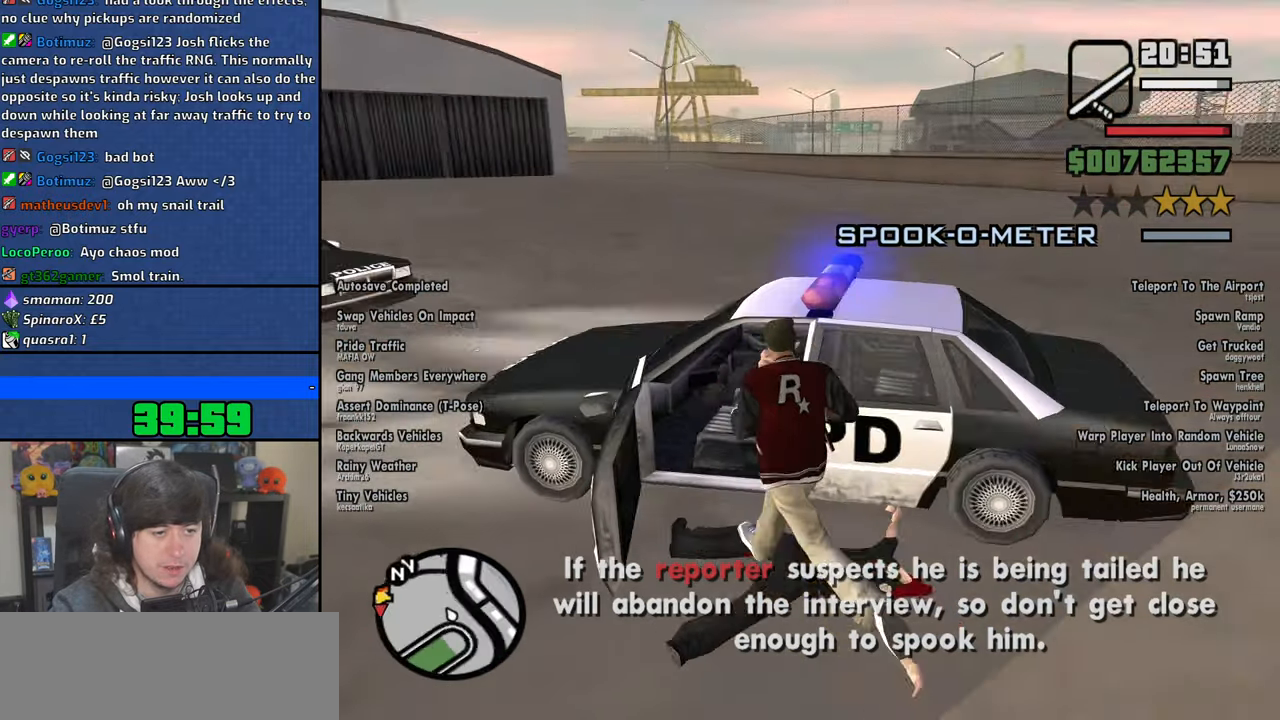
{"keys": ["6", "a", "shift", "w"], "mouse": [], "events": [[33, "w", "up"], [66, "a", "up"], [116, "f", "up"], [150, "f", "down"], [266, "f", "up"], [350, "f", "down"], [383, "f", "up"], [483, "6", "down"], [500, "a", "down"], [500, "shift", "down"], [500, "w", "down"]]}
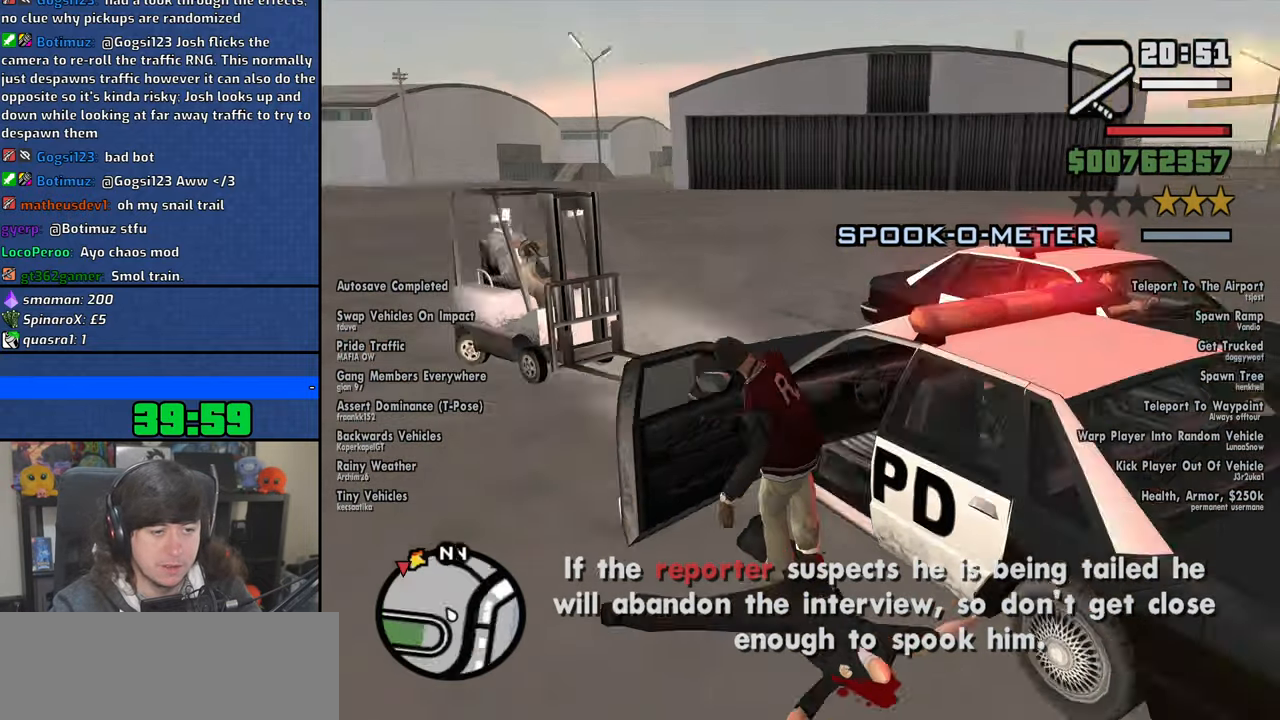
{"keys": ["6", "a", "shift", "w"], "mouse": [], "events": []}
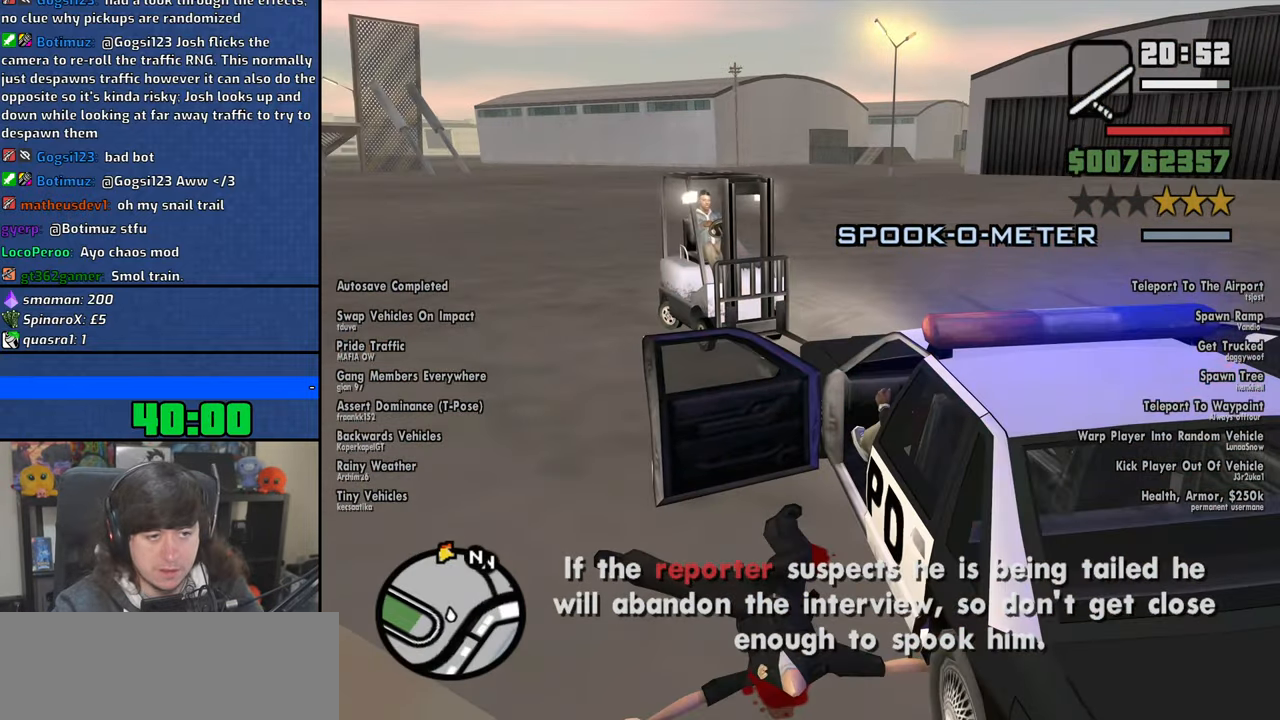
{"keys": ["6", "d", "shift", "w"], "mouse": [], "events": [[166, "d", "down"], [183, "a", "up"]]}
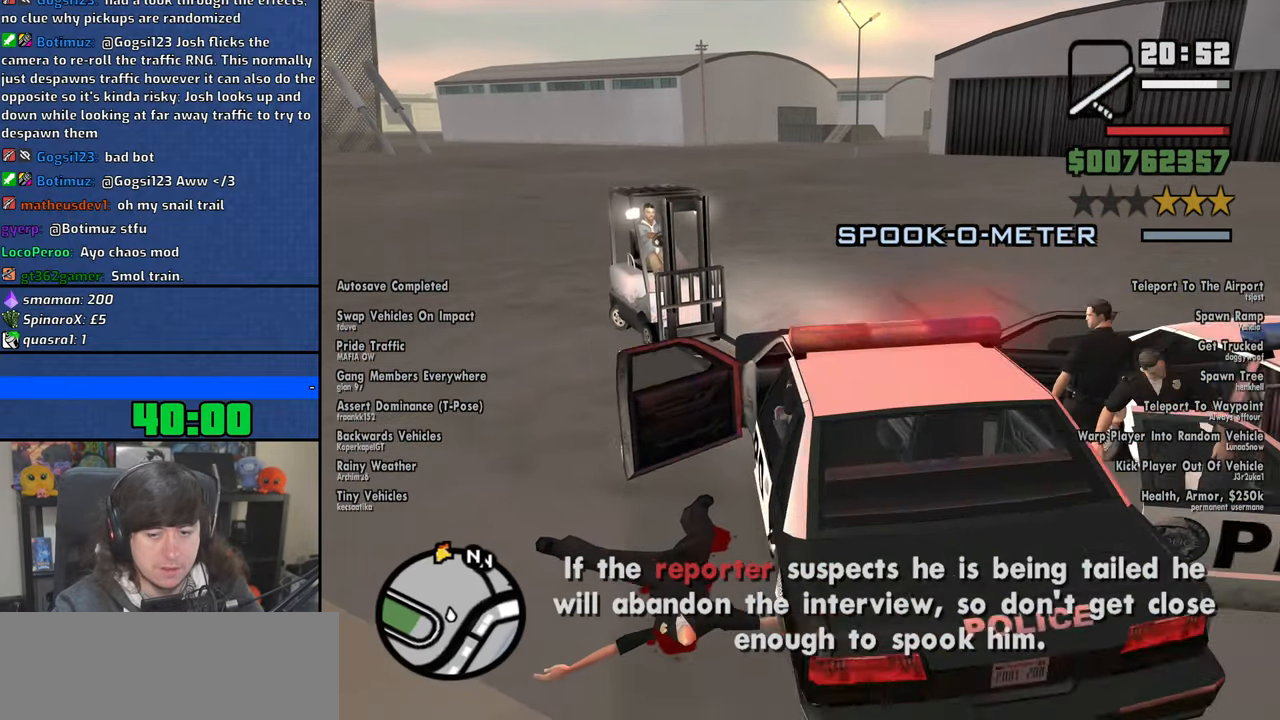
{"keys": ["6", "a", "w"], "mouse": [], "events": [[216, "shift", "up"], [316, "d", "up"], [383, "a", "down"], [400, "6", "up"], [500, "6", "down"]]}
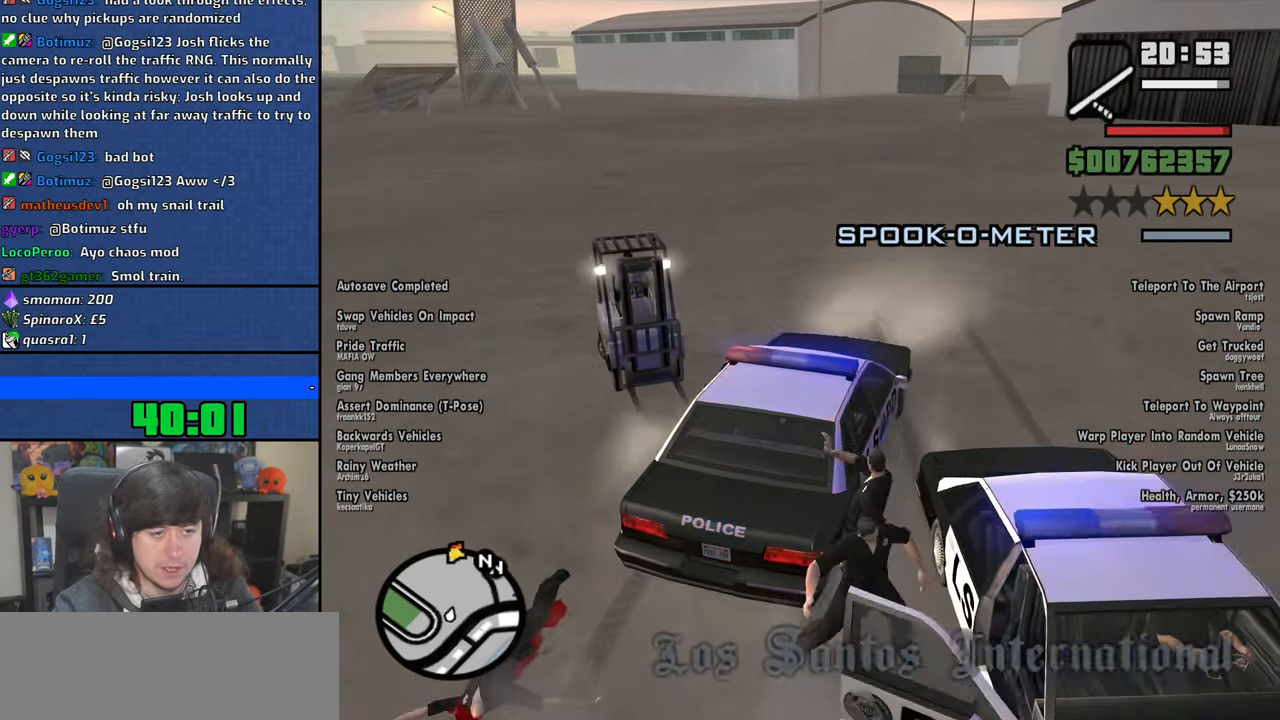
{"keys": ["a", "w"], "mouse": [], "events": [[116, "6", "up"]]}
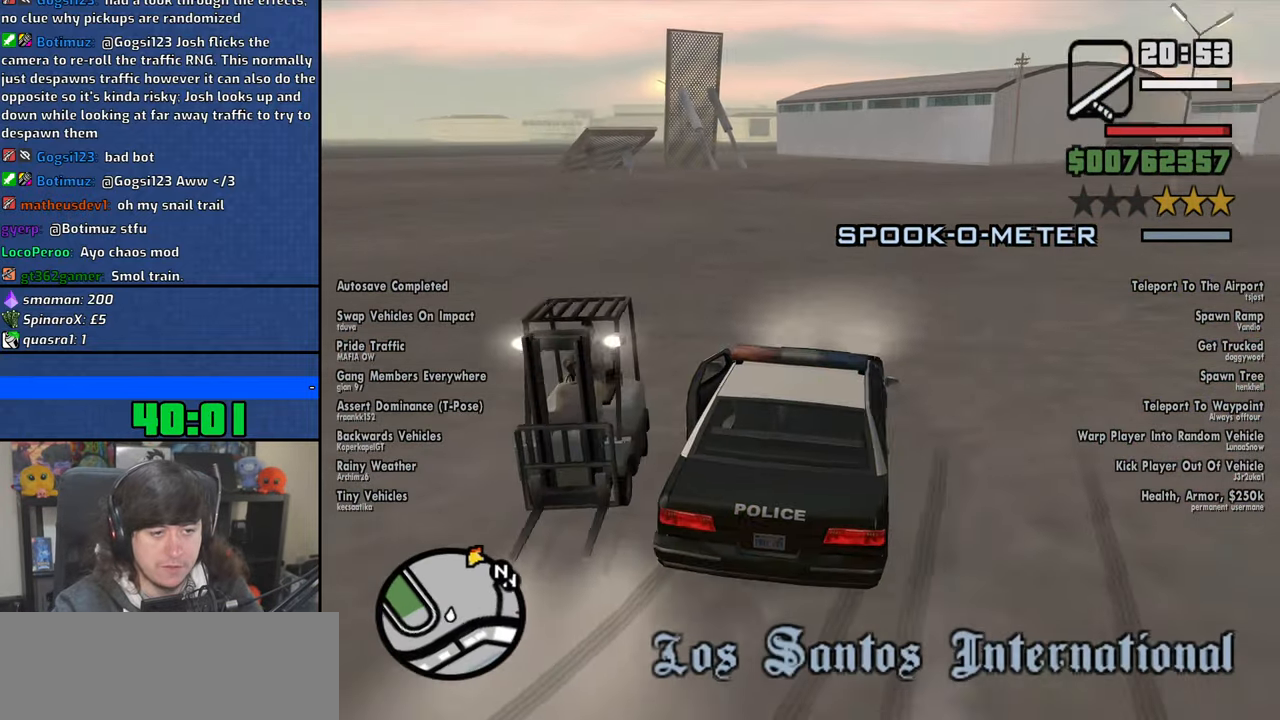
{"keys": ["w"], "mouse": [], "events": [[66, "a", "up"], [283, "d", "down"], [416, "d", "up"]]}
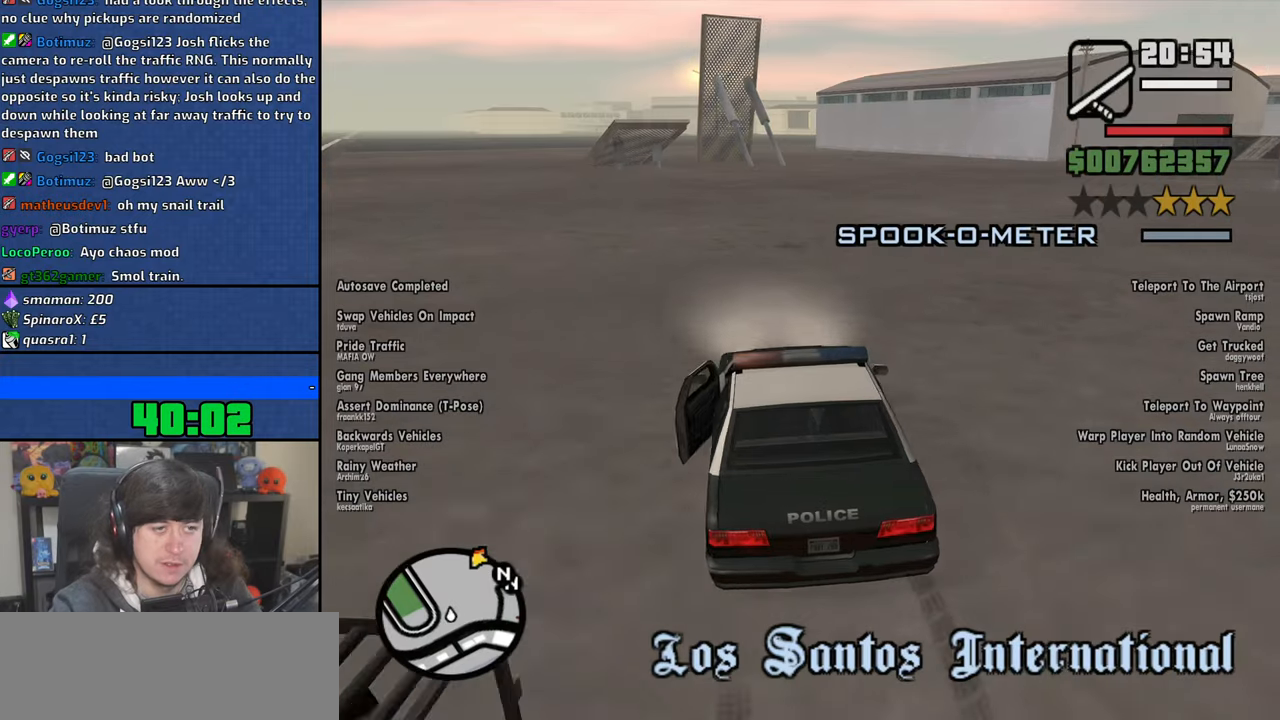
{"keys": ["w"], "mouse": [], "events": [[83, "d", "down"], [183, "d", "up"]]}
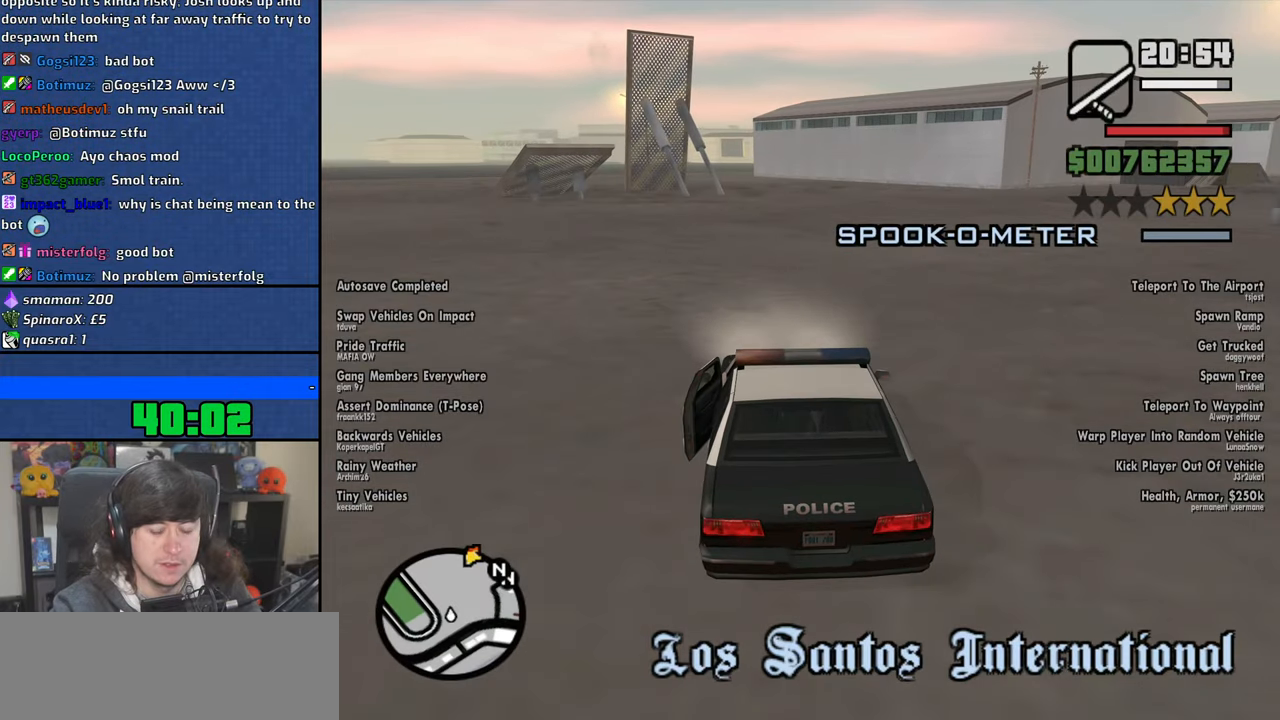
{"keys": ["w"], "mouse": [], "events": []}
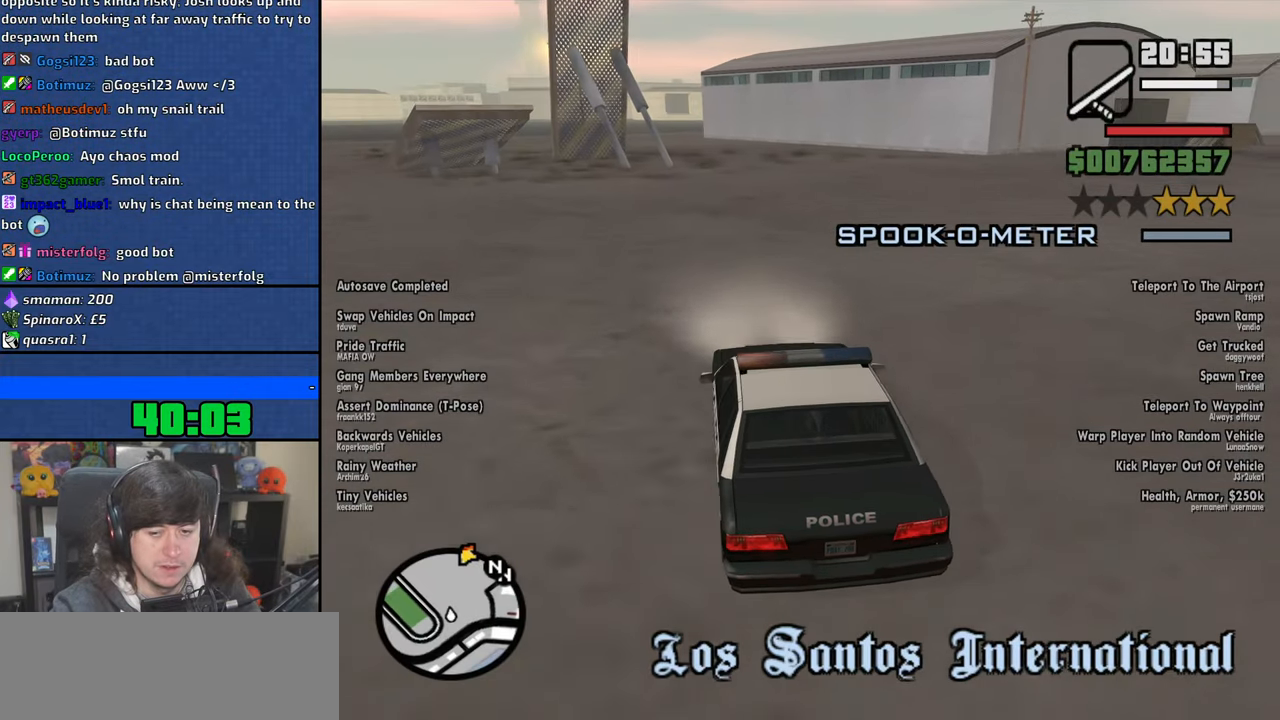
{"keys": ["w"], "mouse": [], "events": [[233, "d", "down"], [300, "d", "up"]]}
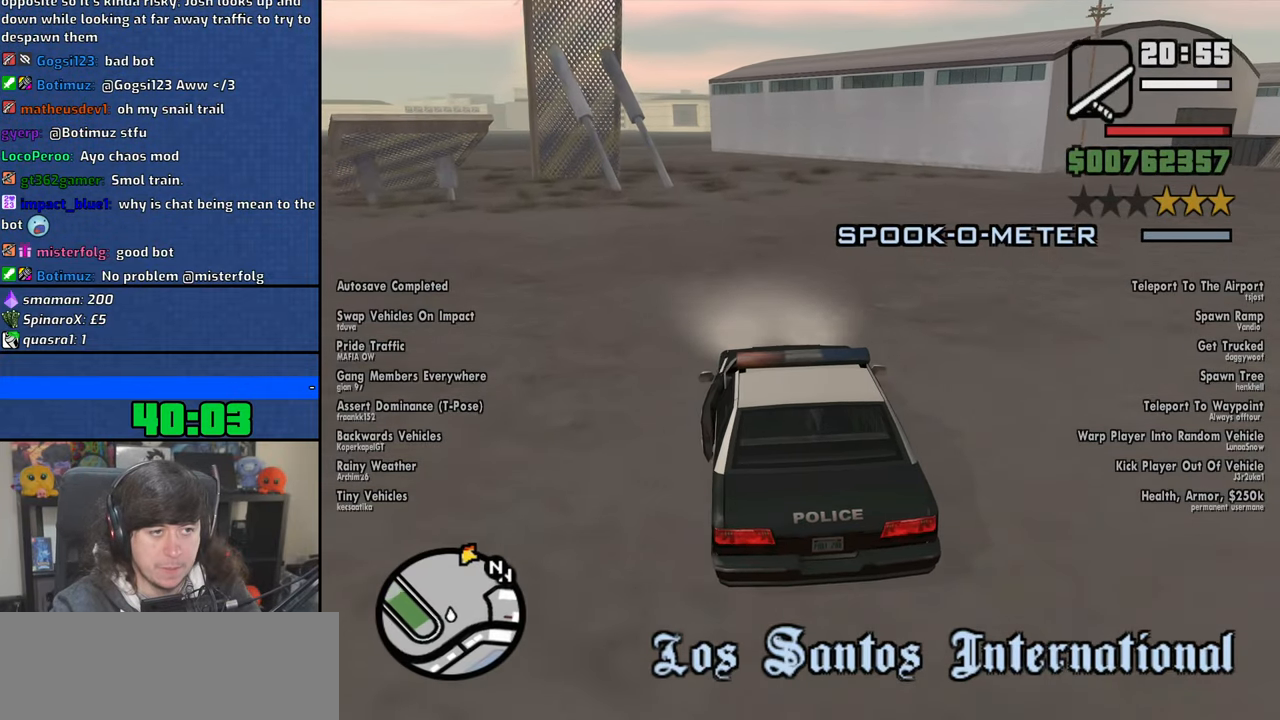
{"keys": ["w"], "mouse": [], "events": [[66, "a", "down"], [183, "a", "up"]]}
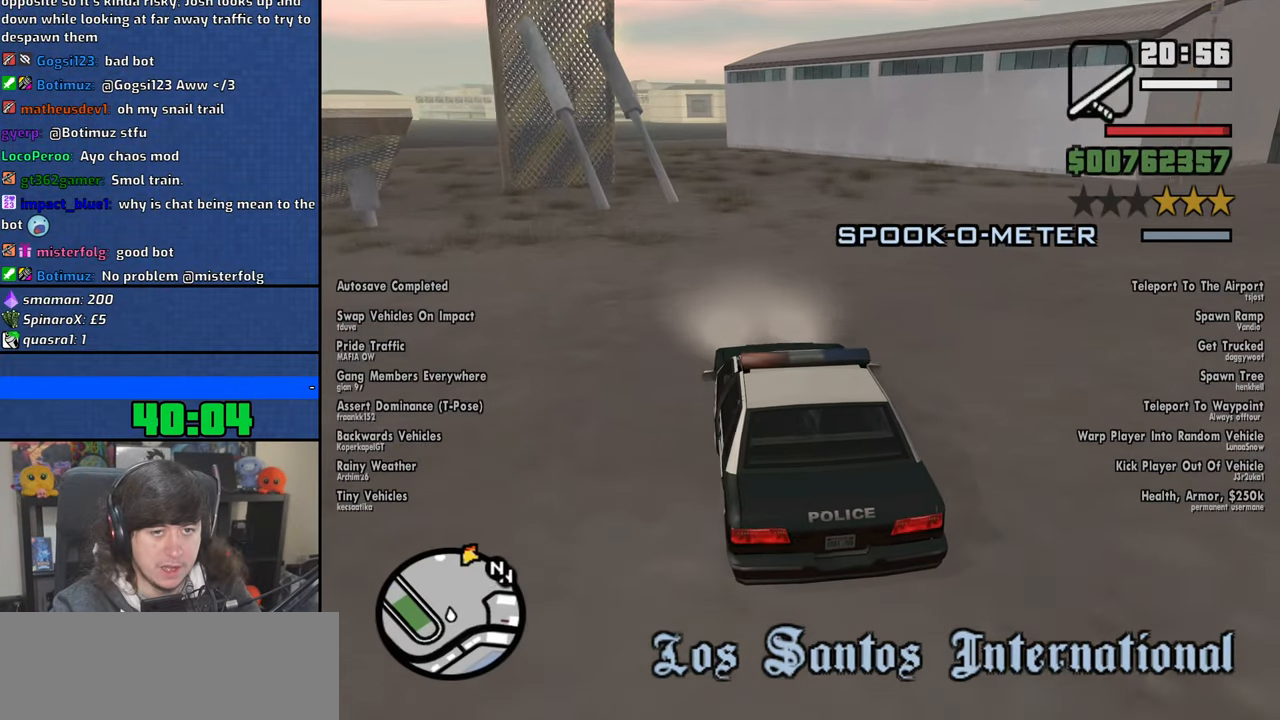
{"keys": ["w"], "mouse": [], "events": []}
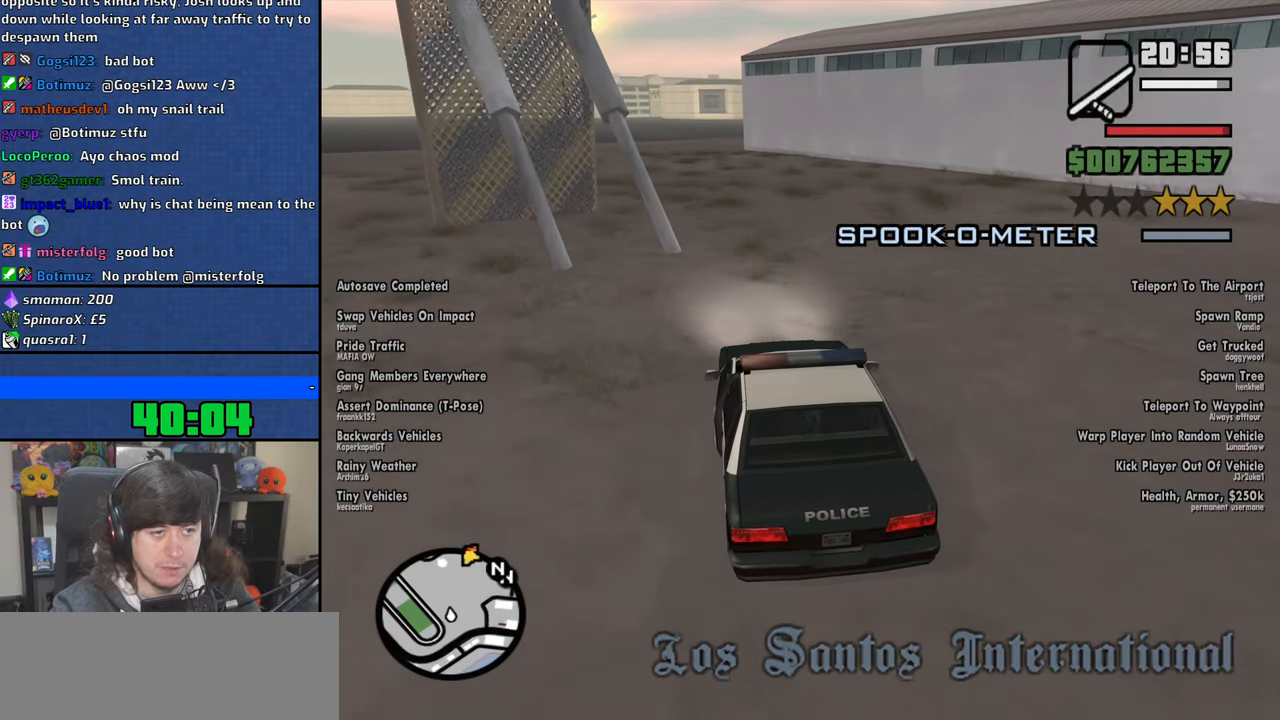
{"keys": ["a", "w"], "mouse": [], "events": [[366, "a", "down"]]}
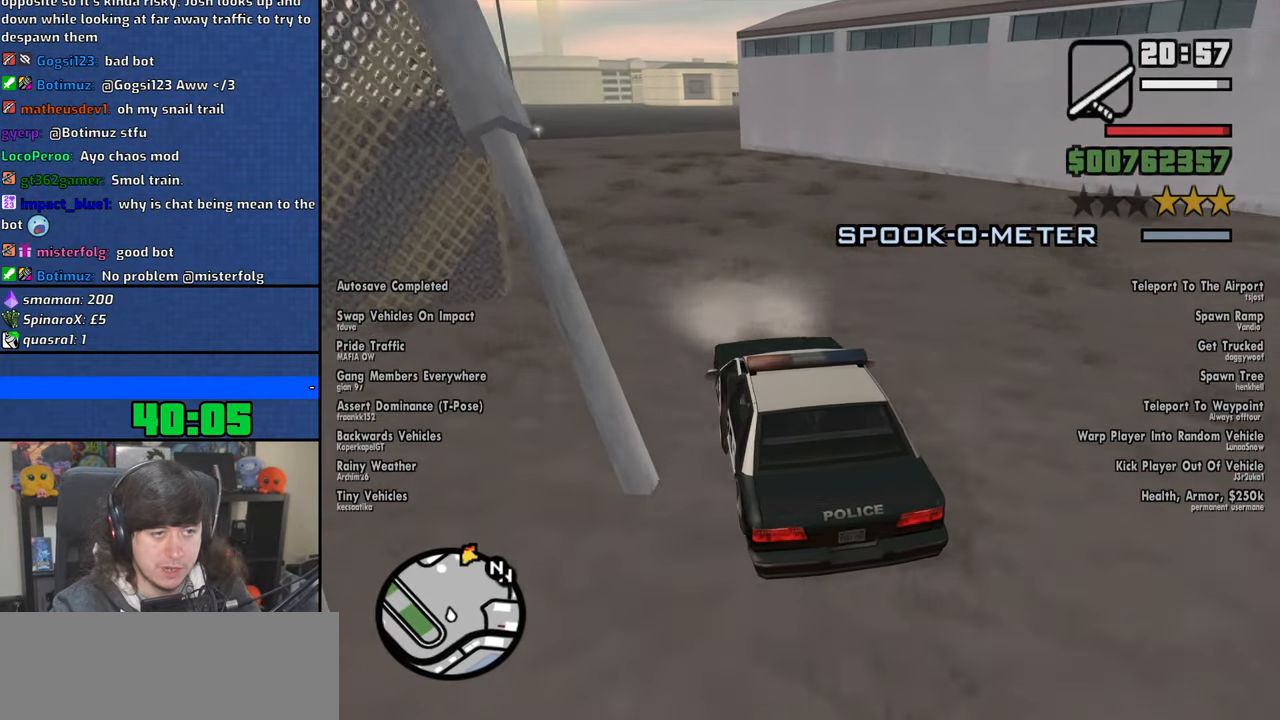
{"keys": ["d", "w"], "mouse": [], "events": [[350, "a", "up"], [450, "d", "down"]]}
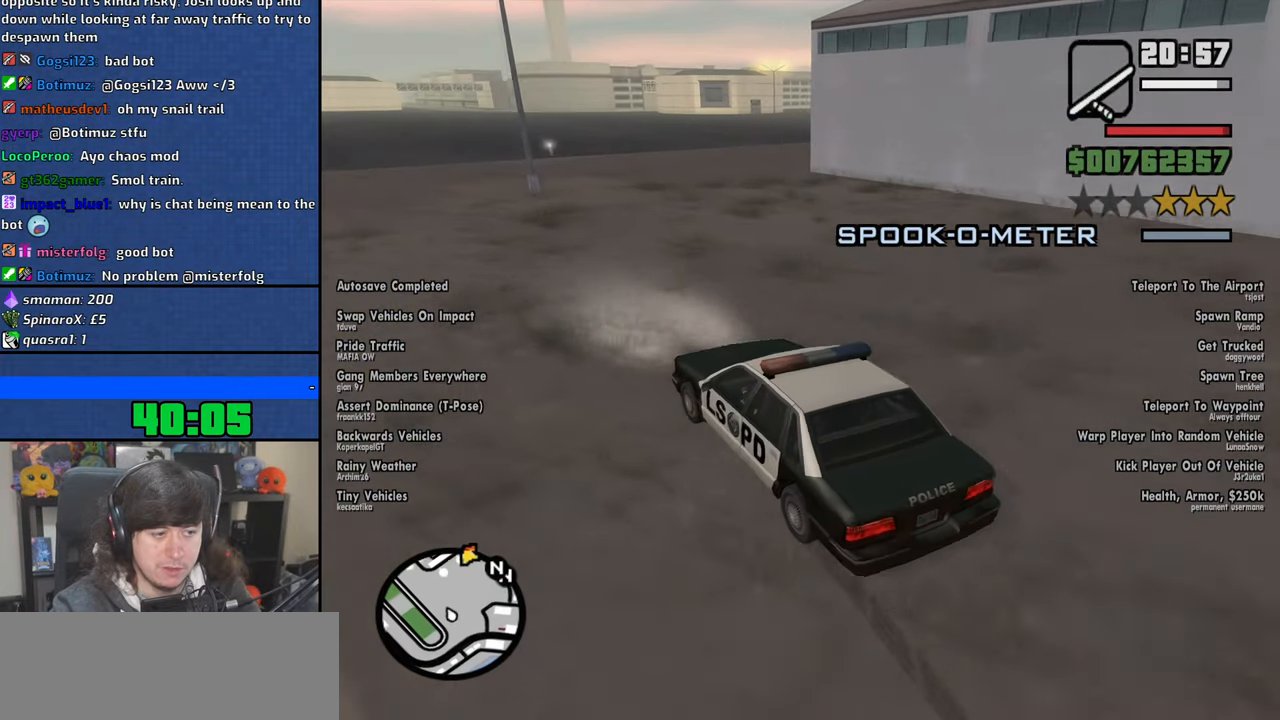
{"keys": ["d", "w"], "mouse": [], "events": []}
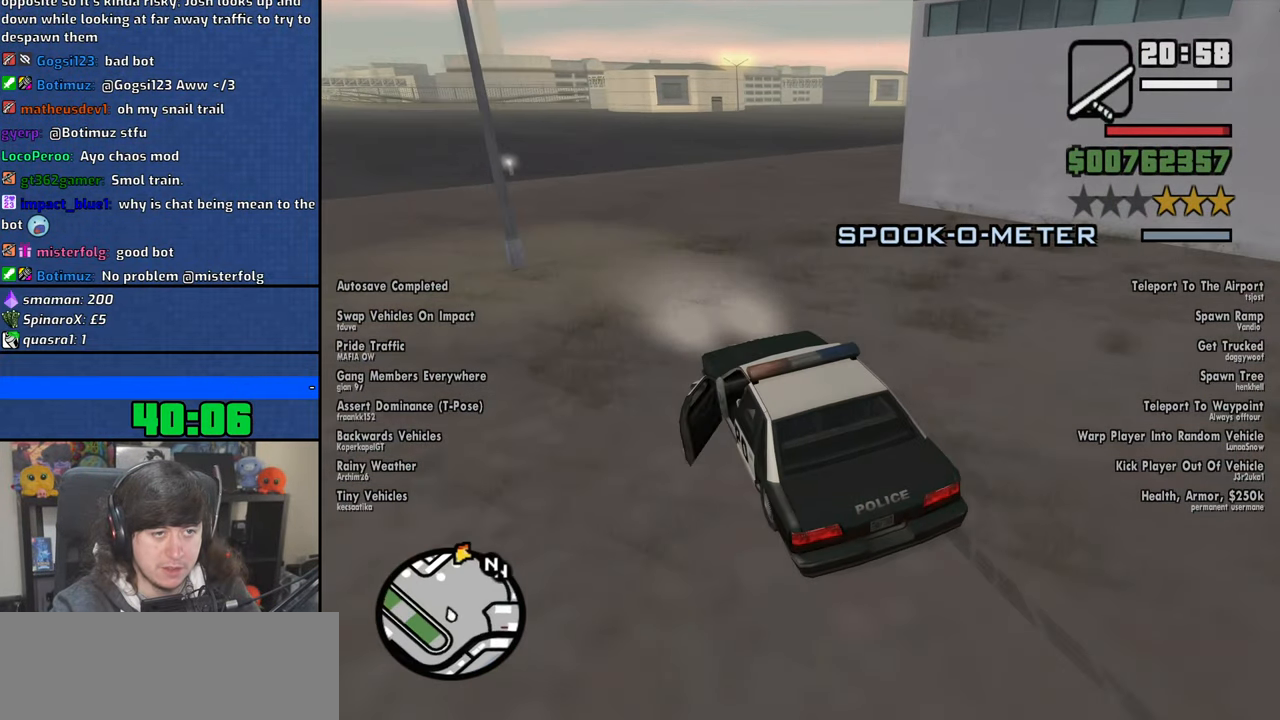
{"keys": ["d", "w"], "mouse": [], "events": [[266, "d", "up"], [466, "d", "down"]]}
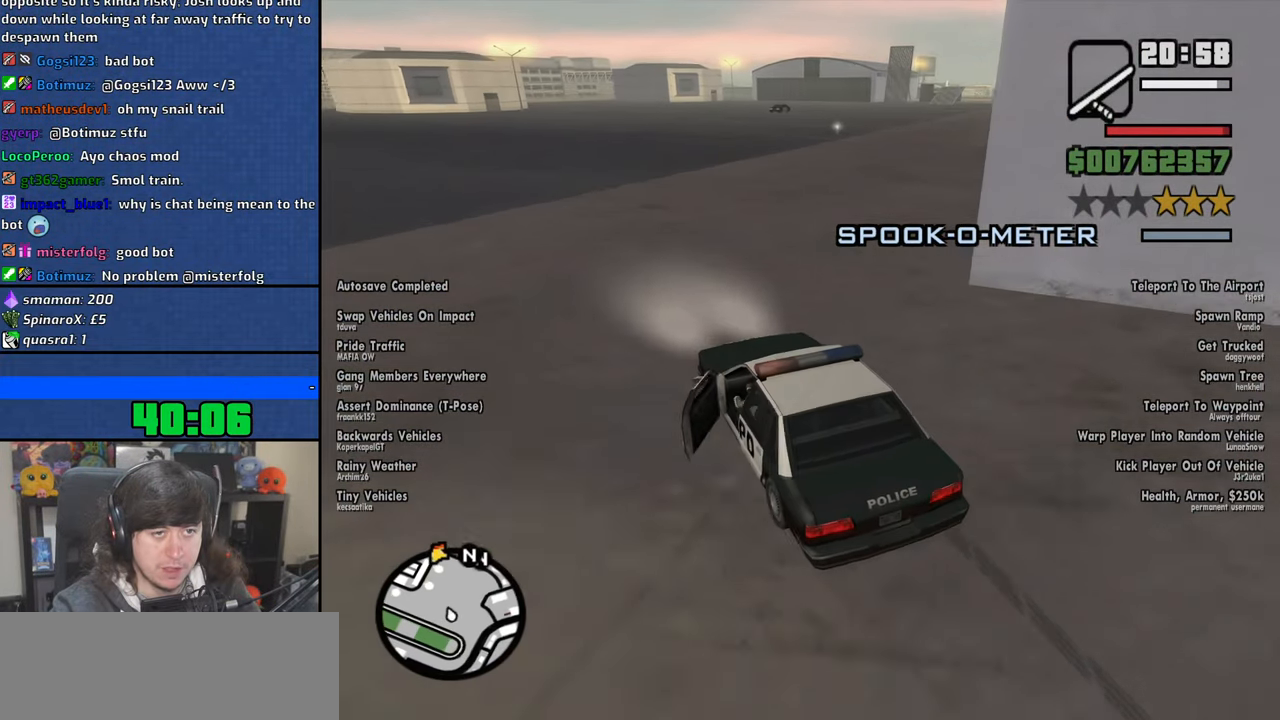
{"keys": ["w"], "mouse": [], "events": [[100, "d", "up"], [216, "d", "down"], [450, "d", "up"]]}
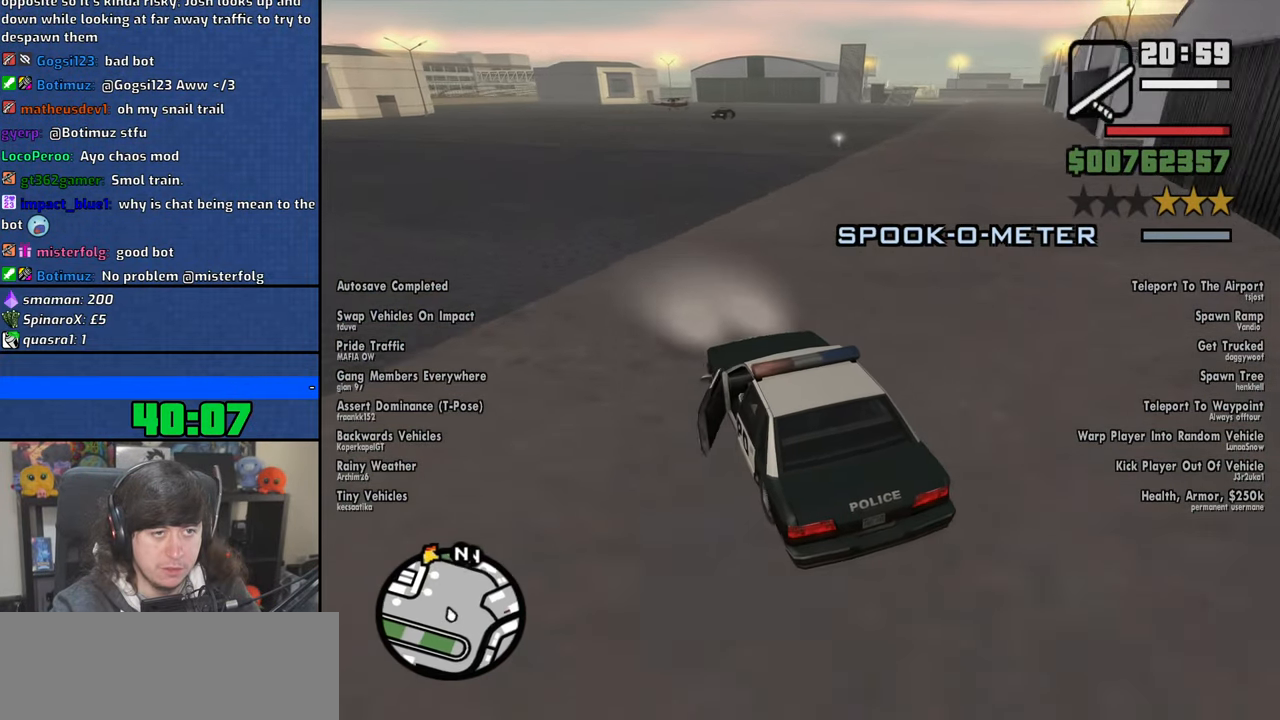
{"keys": ["w"], "mouse": [], "events": [[100, "d", "down"], [450, "d", "up"]]}
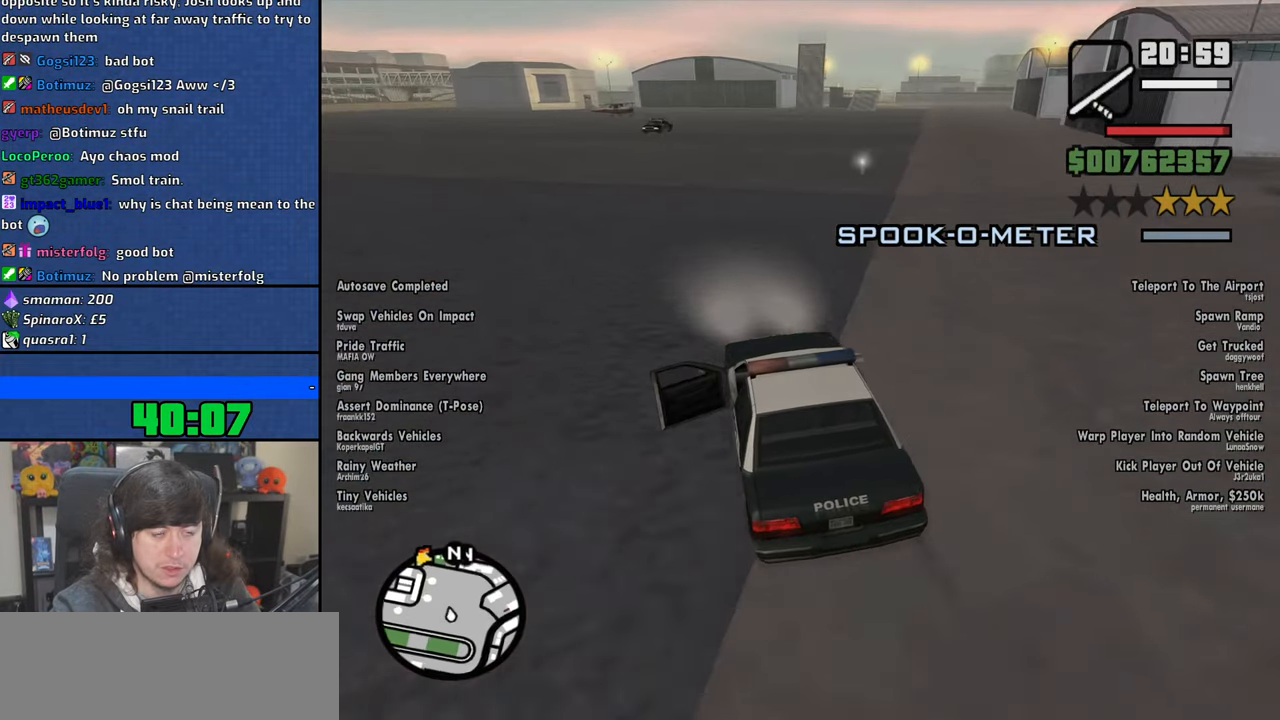
{"keys": ["w"], "mouse": [], "events": [[83, "d", "down"], [216, "d", "up"], [333, "d", "down"], [450, "d", "up"]]}
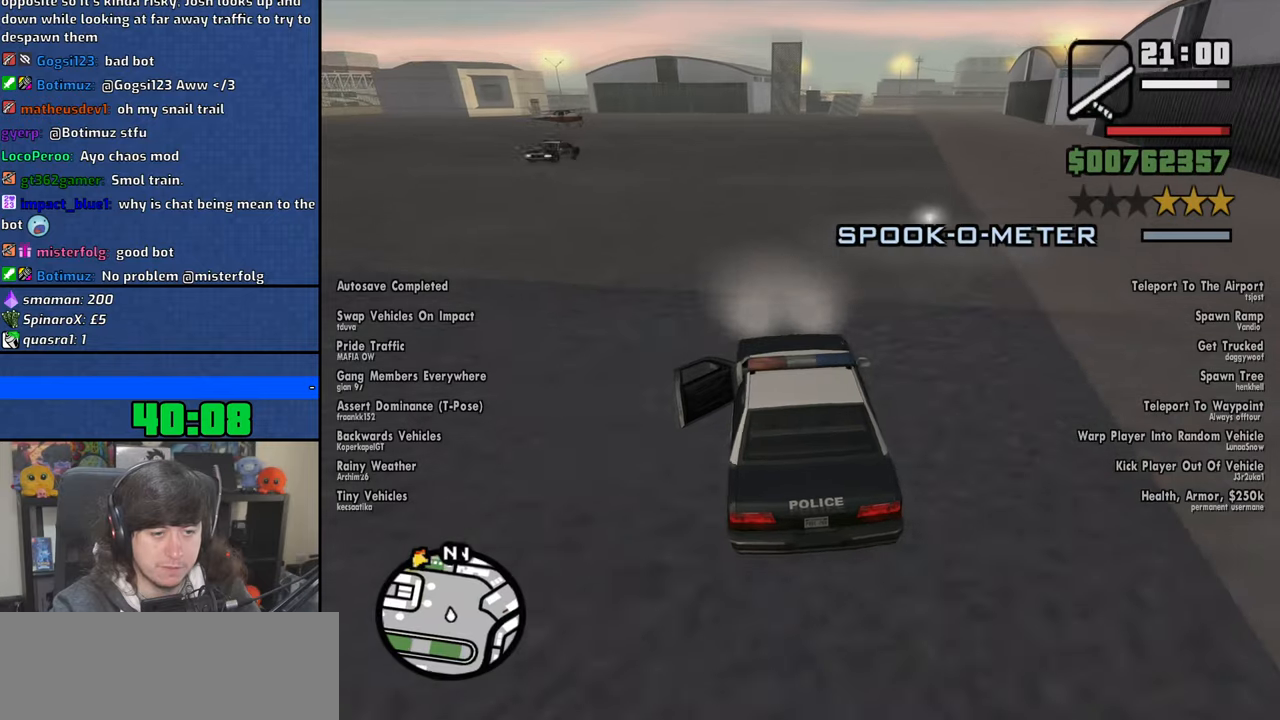
{"keys": ["w"], "mouse": [], "events": [[83, "d", "down"], [183, "d", "up"], [400, "d", "down"], [500, "d", "up"]]}
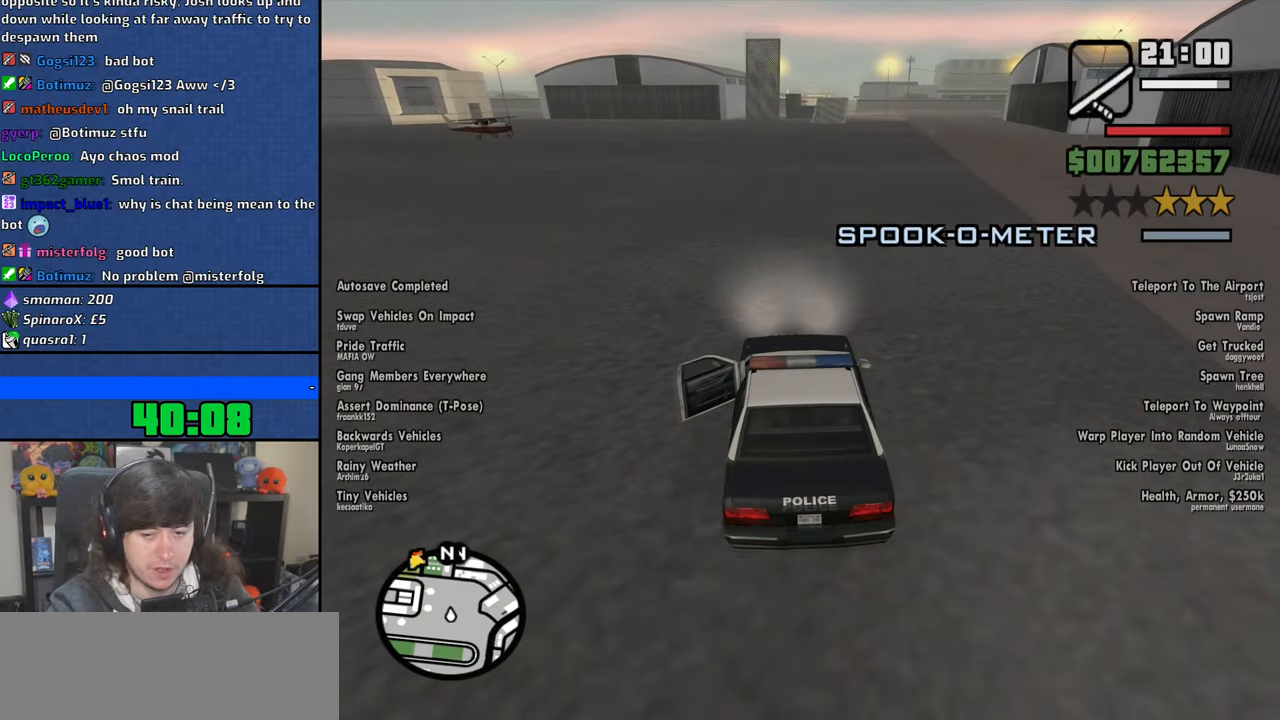
{"keys": ["w"], "mouse": [], "events": []}